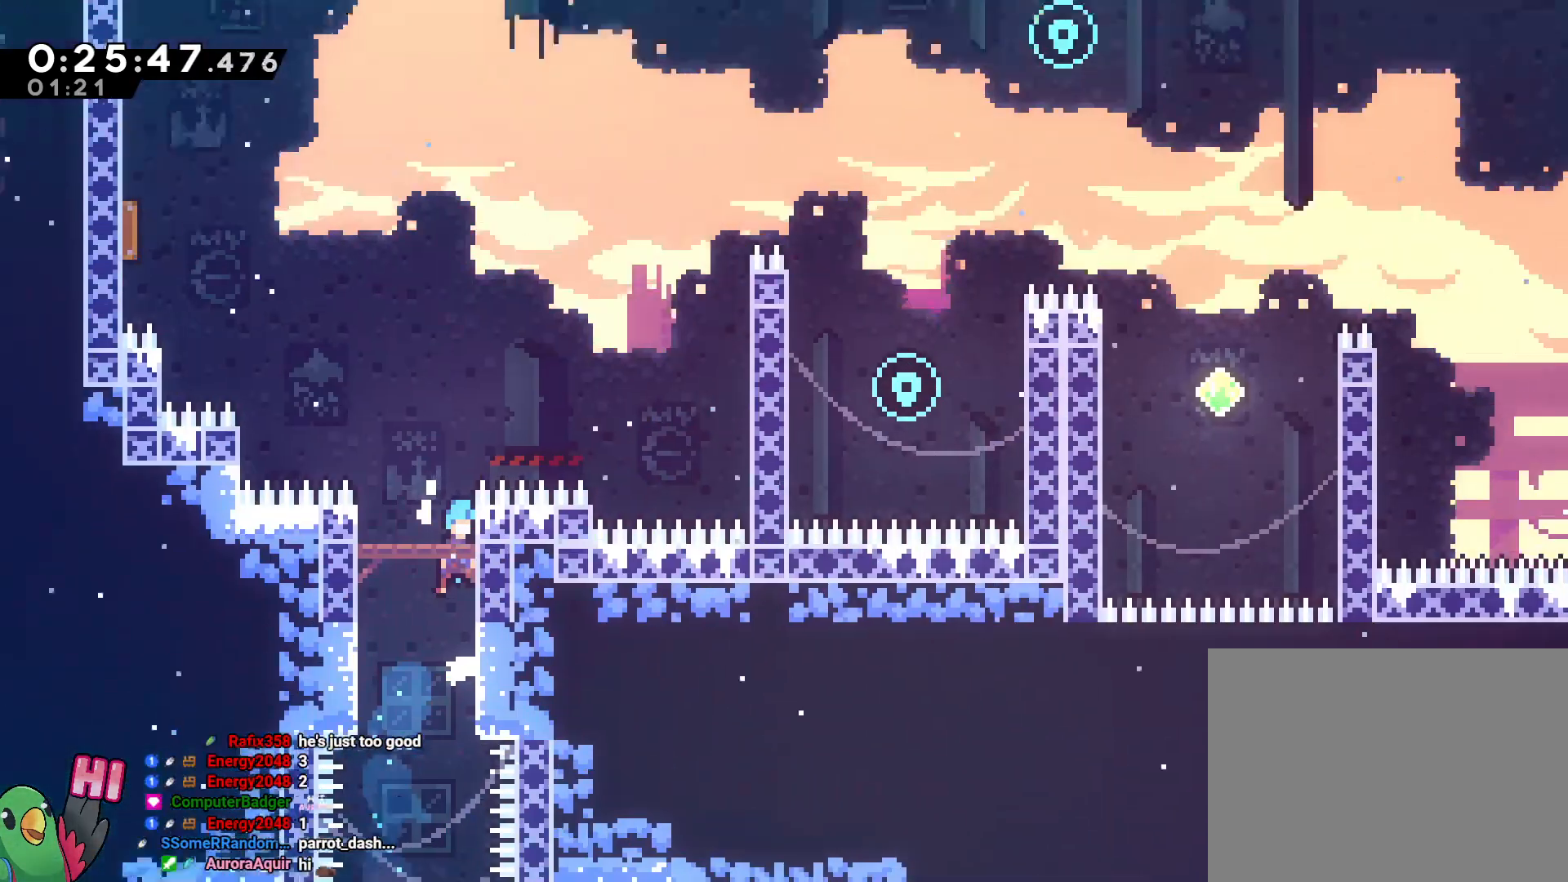
Gameplay with a controller (Nintendo layout); each line is a JSON object with the inputs held at the frame after it (dt_ms = milliseconds from this image to that frame). "events" lists button and stick changes between this image and that frame as [ms after this image, input, new state], when the widget could be followed in between. Not read: DPAD_LEFT DPAD_UP HOME L3 R2 R3 SELECT START.
{"dt_ms": 1000, "buttons": ["R1"], "left_stick": "right", "right_stick": "center"}
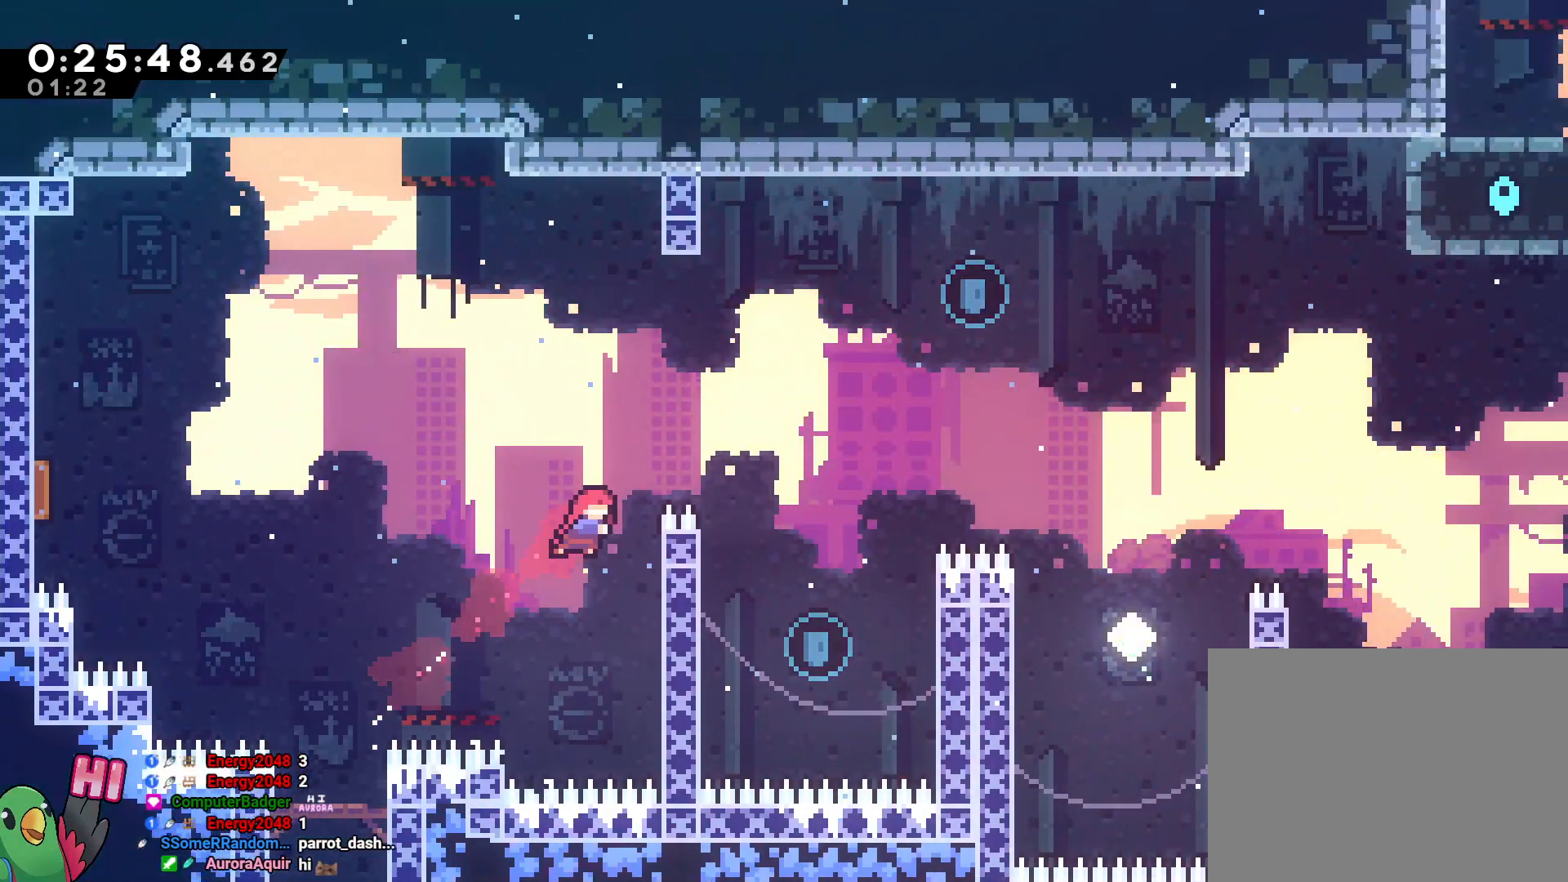
{"dt_ms": 500, "buttons": [], "left_stick": "right", "right_stick": "center", "events": [[217, "B", "down"], [400, "B", "up"], [400, "R1", "up"]]}
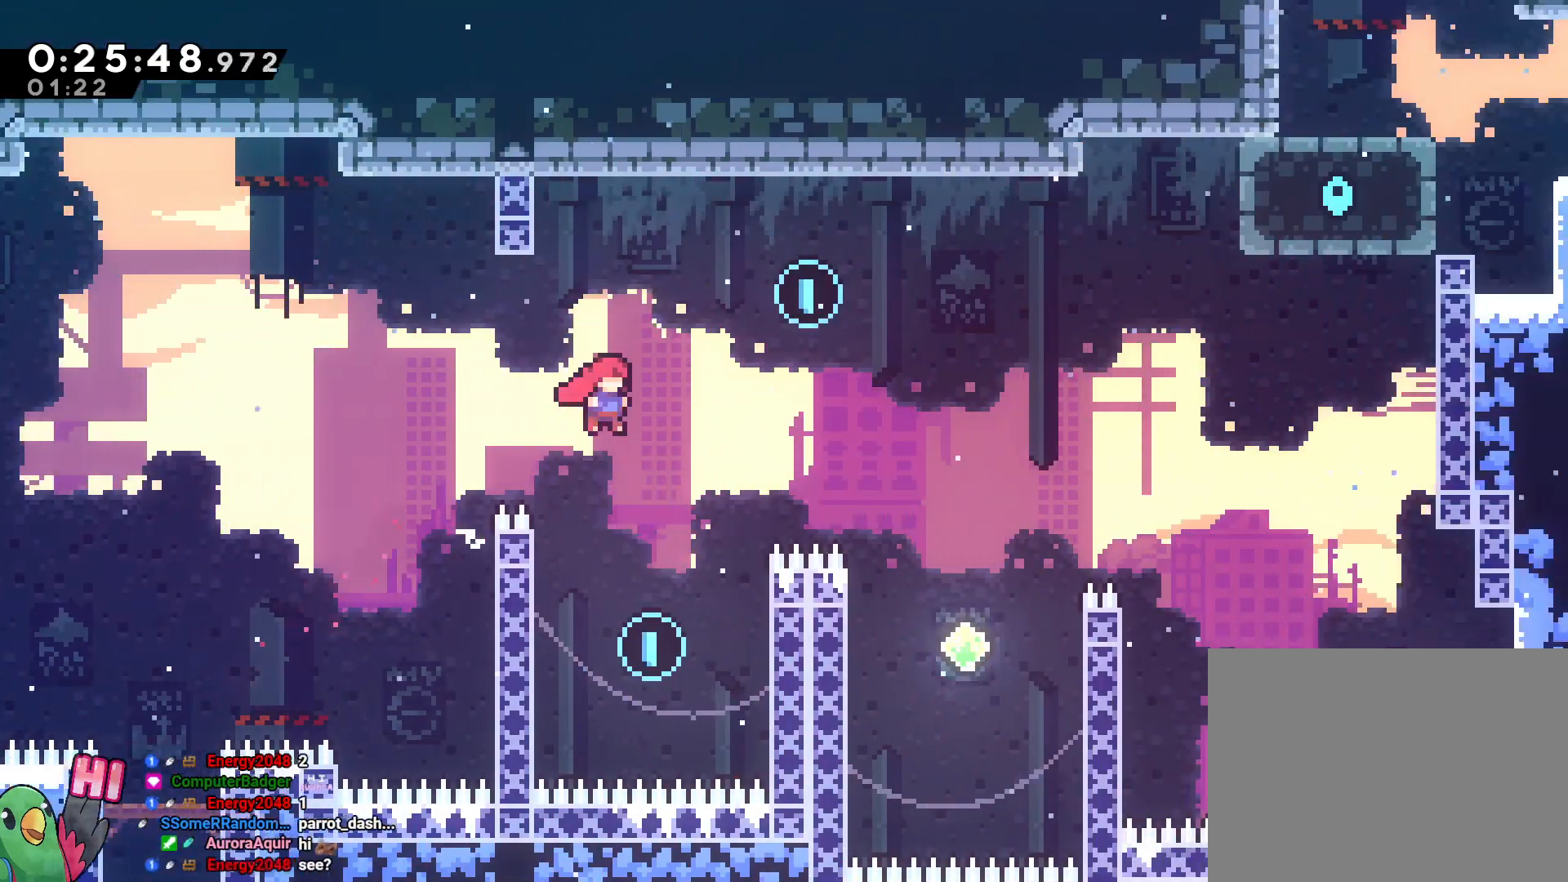
{"dt_ms": 500, "buttons": ["Y"], "left_stick": "up", "right_stick": "center", "events": [[67, "left_stick", "center"], [100, "L2", "down"], [200, "L2", "up"], [217, "left_stick", "up-left"], [483, "Y", "down"], [500, "left_stick", "up"]]}
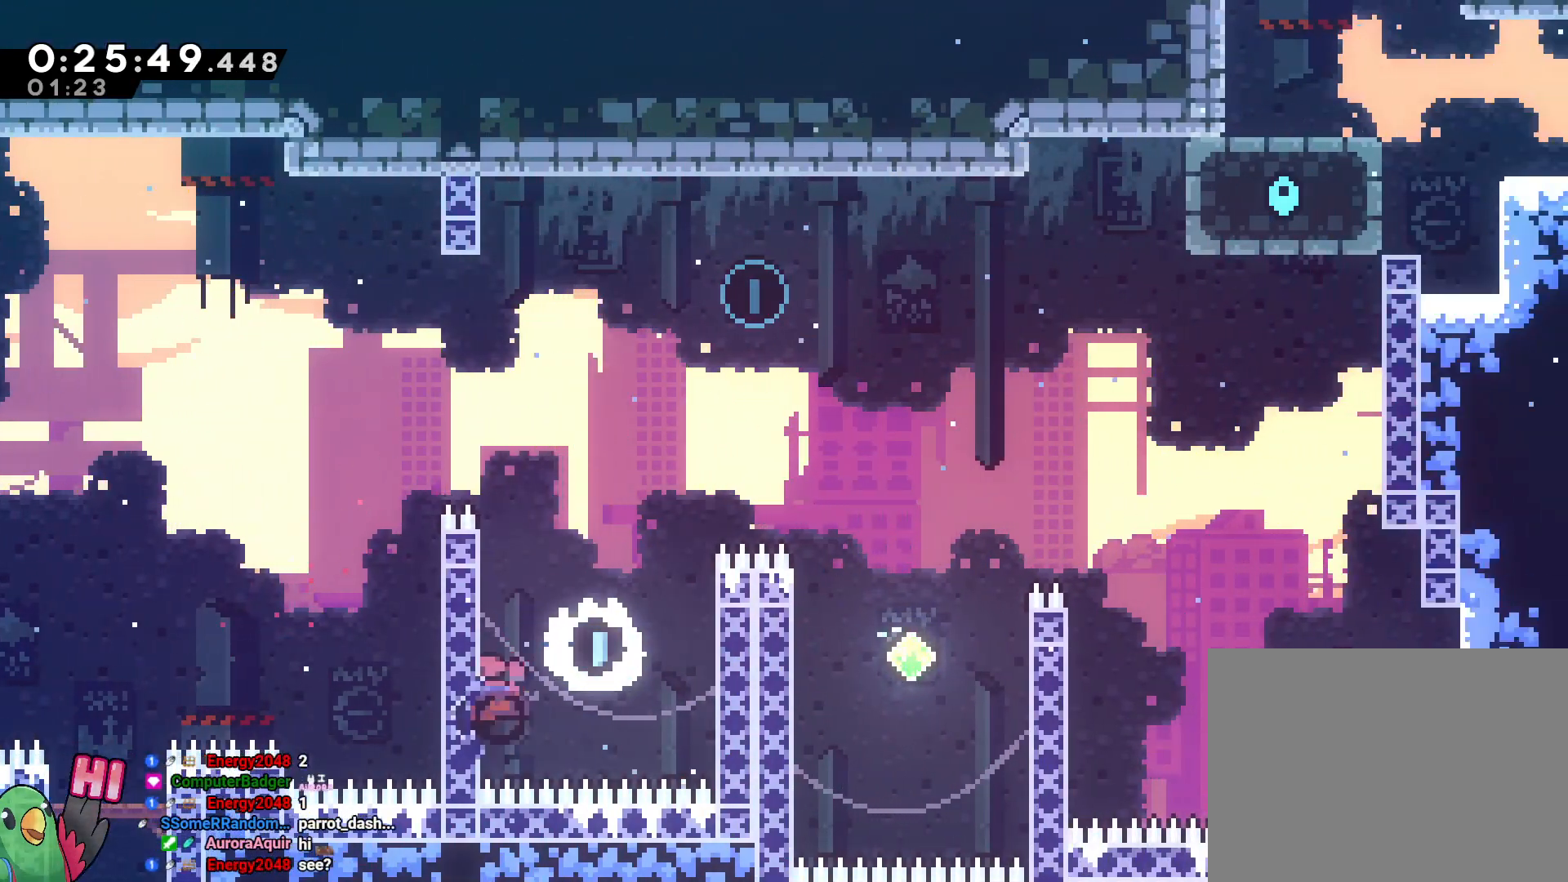
{"dt_ms": 500, "buttons": ["B"], "left_stick": "right", "right_stick": "center", "events": [[83, "Y", "up"], [150, "B", "down"], [217, "left_stick", "right"]]}
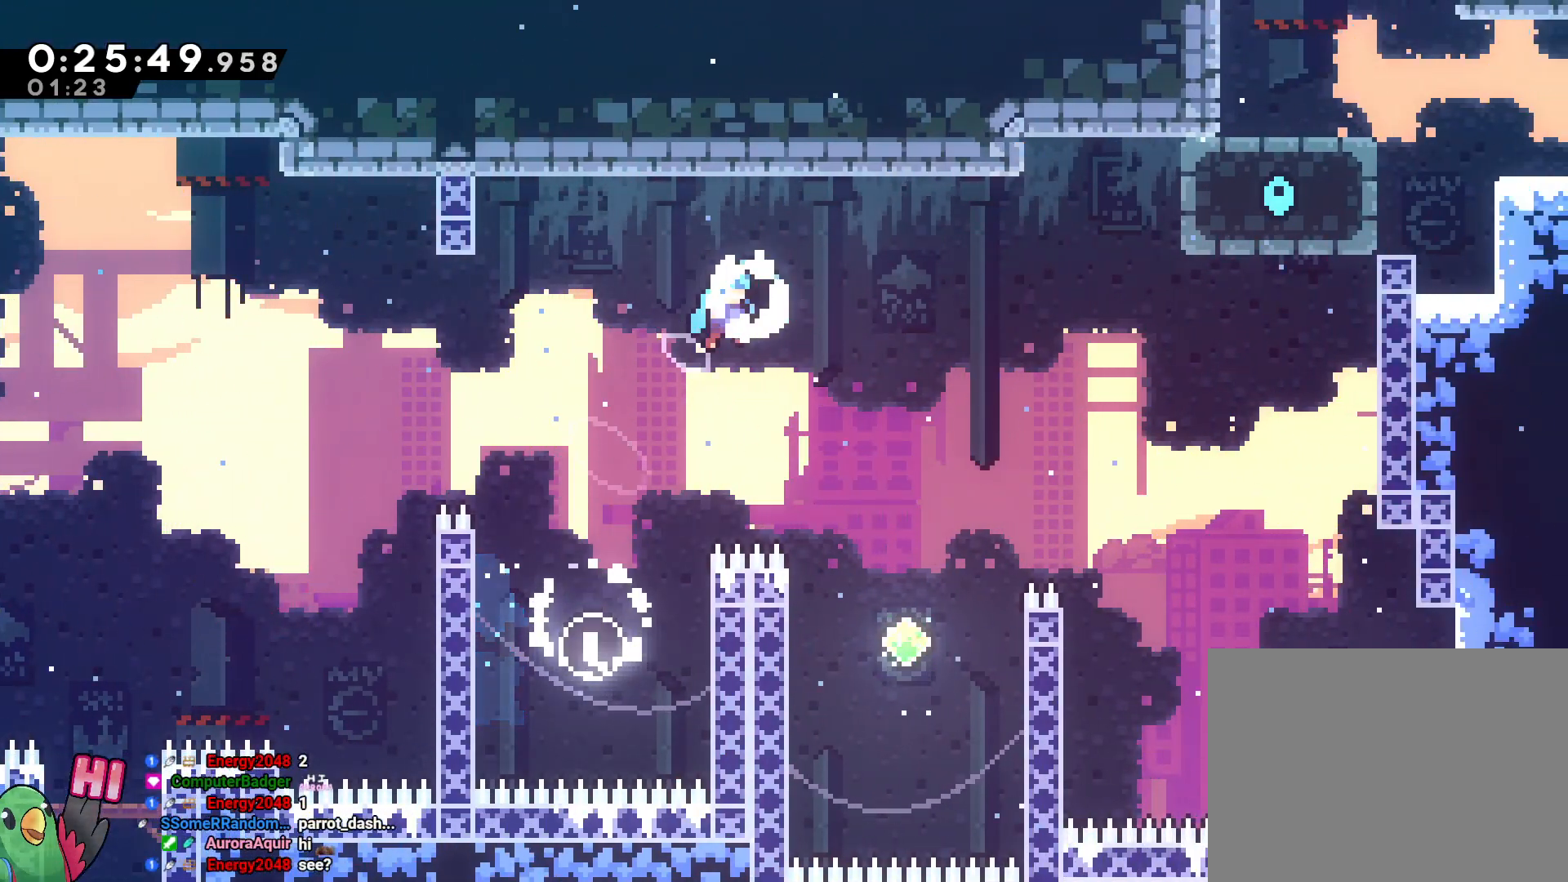
{"dt_ms": 500, "buttons": [], "left_stick": "up-right", "right_stick": "center", "events": [[33, "B", "up"], [400, "left_stick", "up-right"]]}
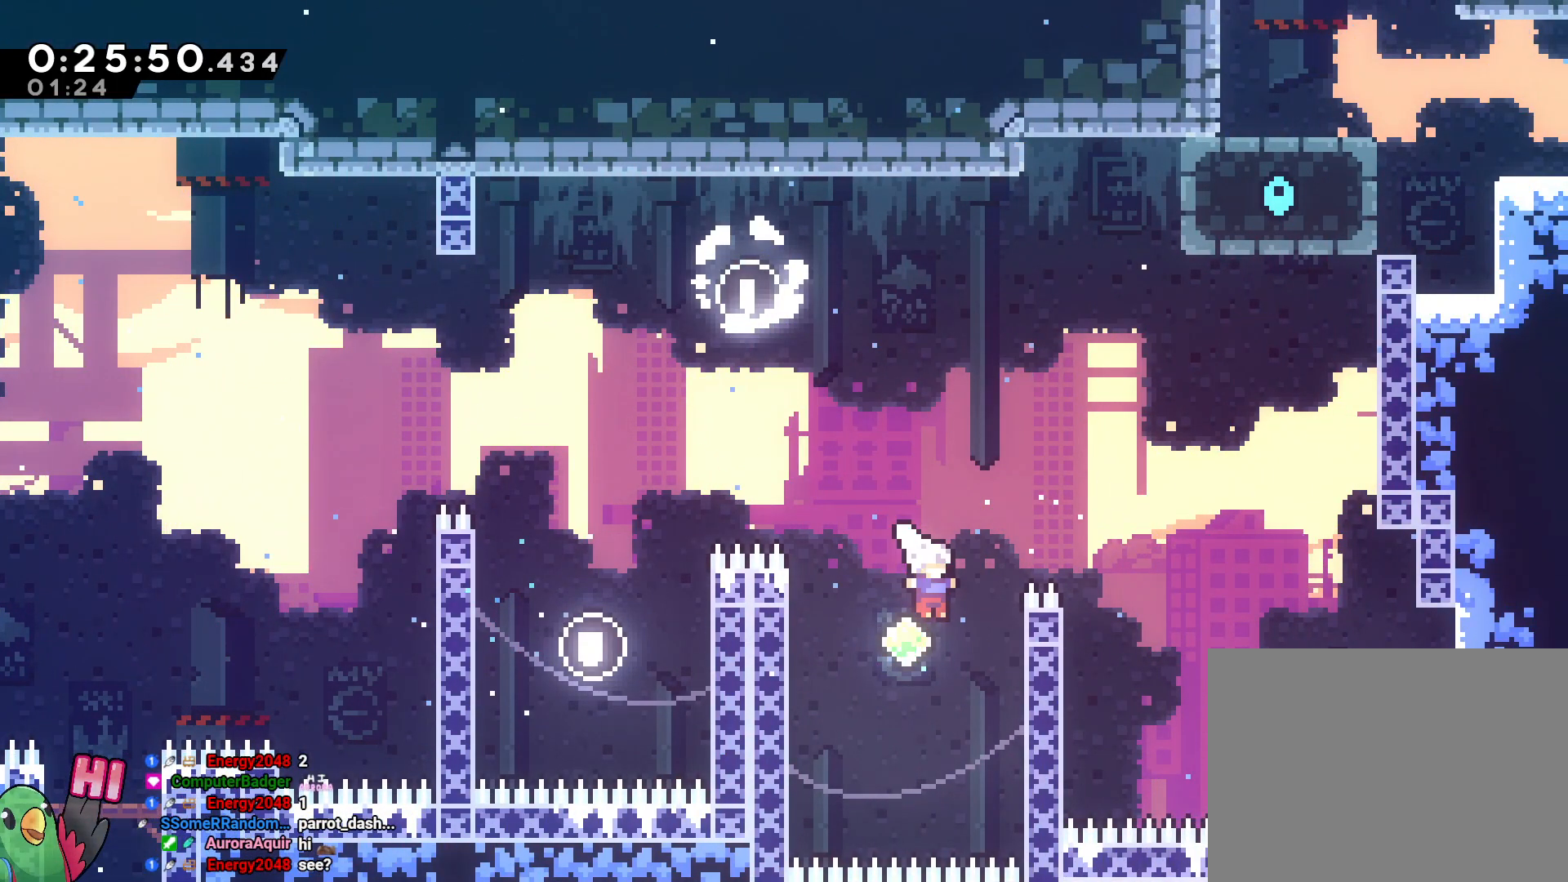
{"dt_ms": 500, "buttons": ["Y"], "left_stick": "down-right", "right_stick": "center", "events": [[33, "Y", "down"], [167, "Y", "up"], [317, "left_stick", "right"], [450, "left_stick", "down-right"], [467, "Y", "down"]]}
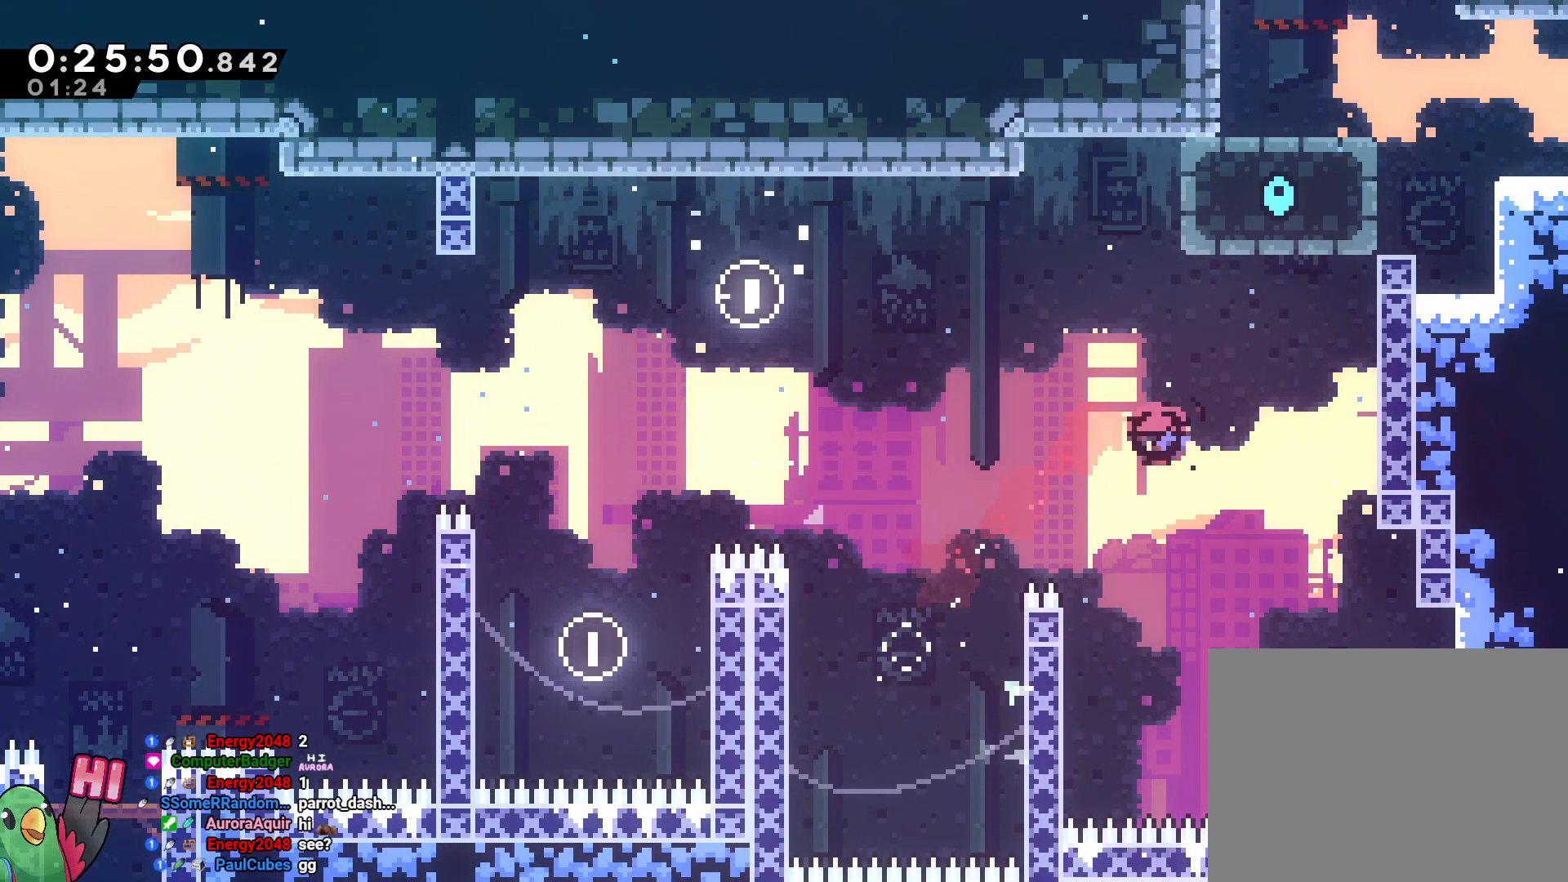
{"dt_ms": 500, "buttons": [], "left_stick": "up-right", "right_stick": "center", "events": [[67, "Y", "up"], [183, "left_stick", "right"], [233, "L2", "down"], [283, "left_stick", "up-right"], [433, "L2", "up"]]}
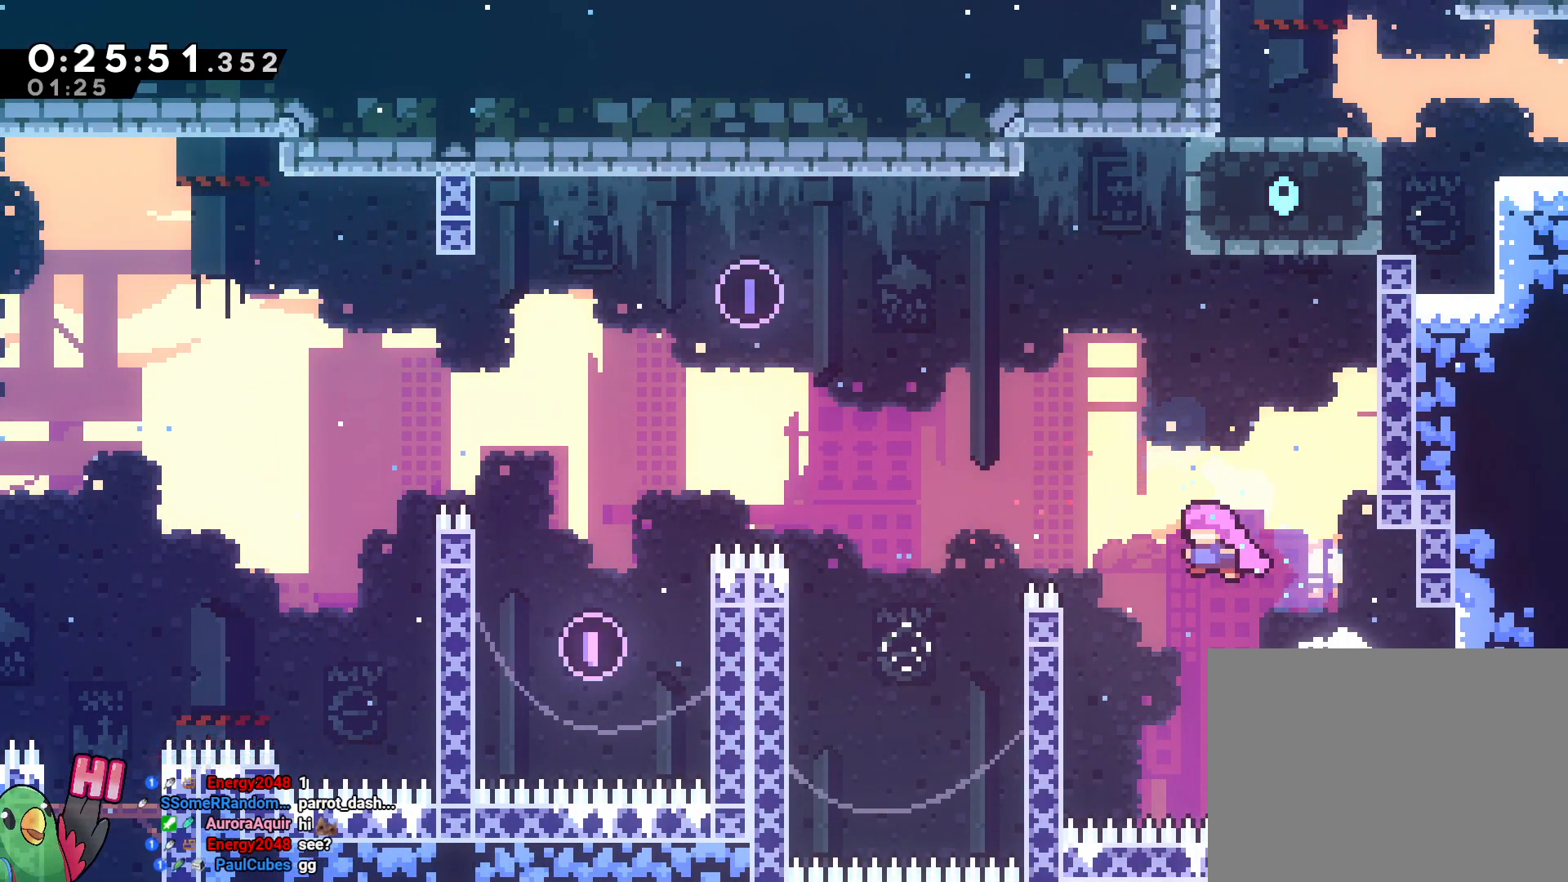
{"dt_ms": 500, "buttons": ["R1"], "left_stick": "right", "right_stick": "center", "events": [[167, "Y", "down"], [367, "Y", "up"], [400, "R1", "down"], [400, "left_stick", "right"]]}
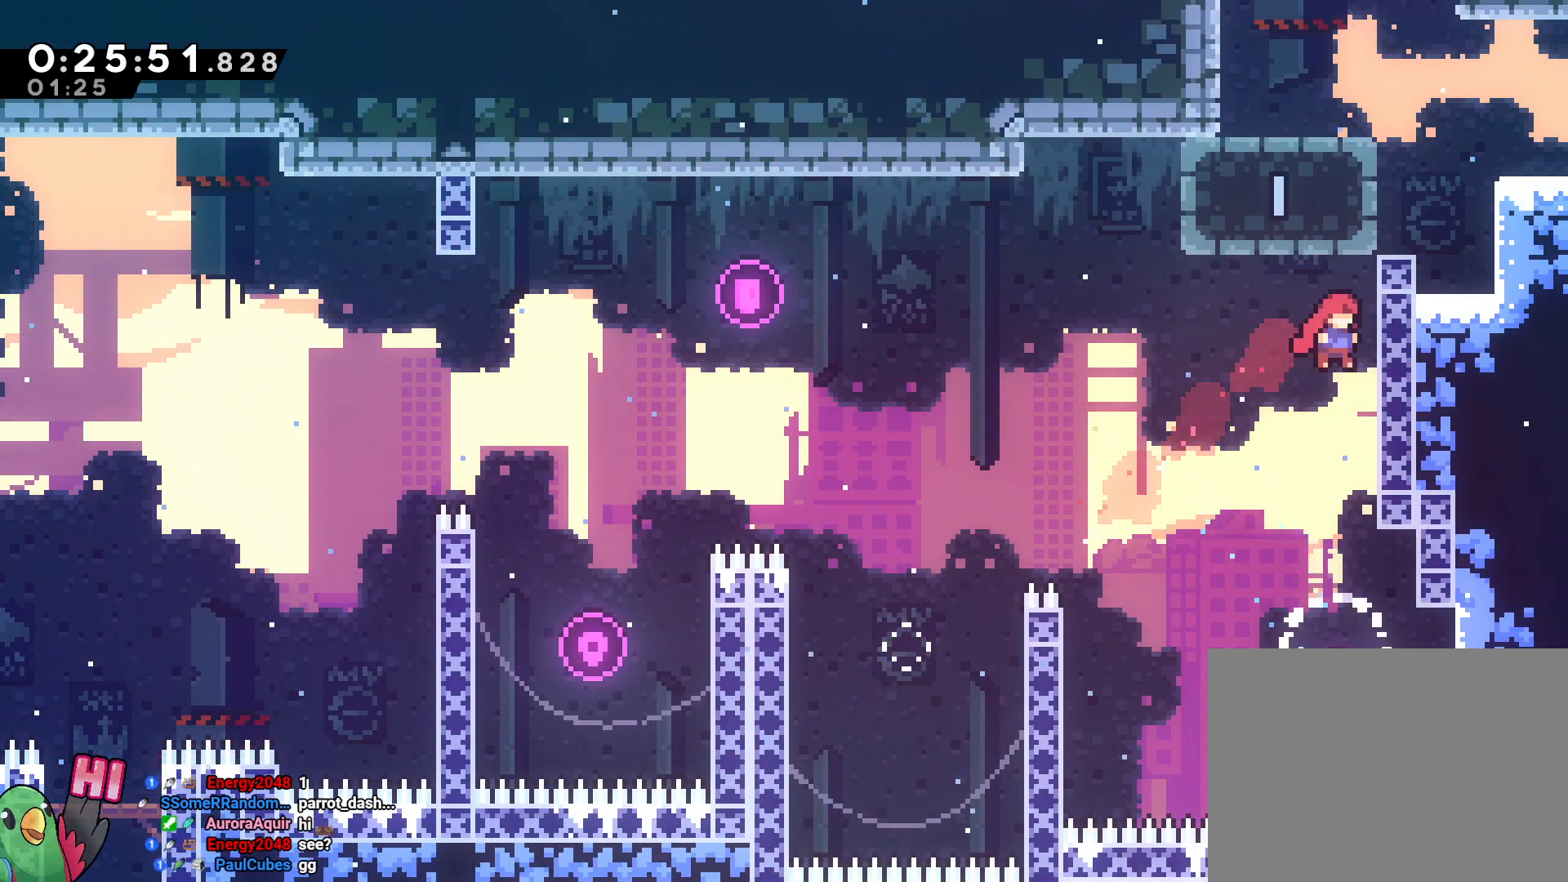
{"dt_ms": 500, "buttons": ["B", "R1"], "left_stick": "up-right", "right_stick": "center", "events": [[133, "B", "down"], [133, "left_stick", "center"], [233, "B", "up"], [283, "B", "down"], [400, "left_stick", "up-right"]]}
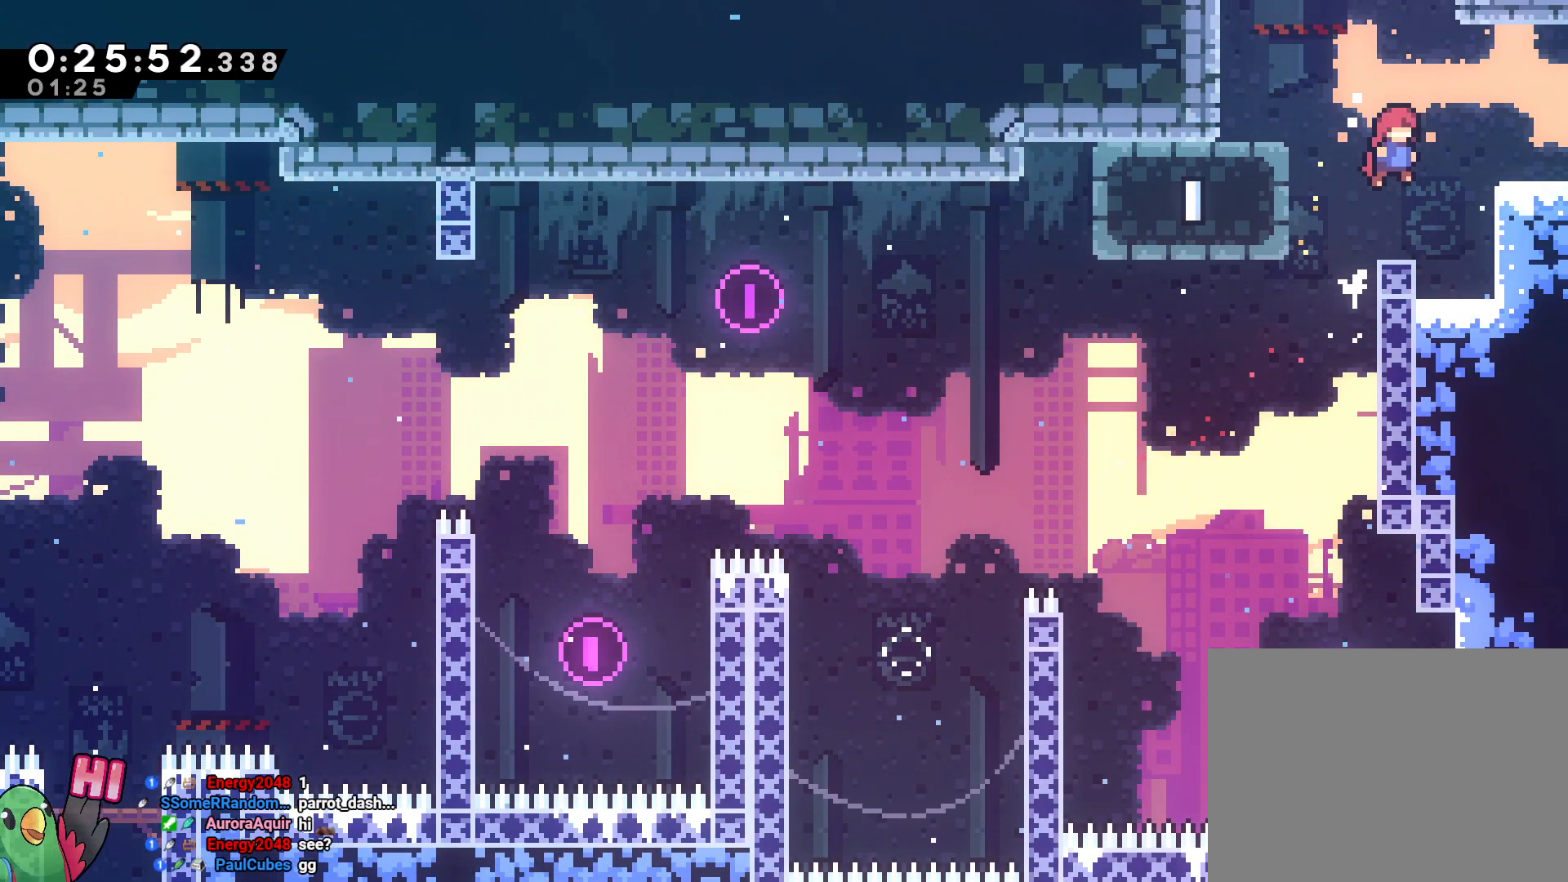
{"dt_ms": 500, "buttons": ["Y"], "left_stick": "up-right", "right_stick": "center", "events": [[67, "Y", "down"], [150, "R1", "up"], [167, "Y", "up"], [200, "B", "up"], [233, "Y", "down"], [367, "Y", "up"], [450, "Y", "down"]]}